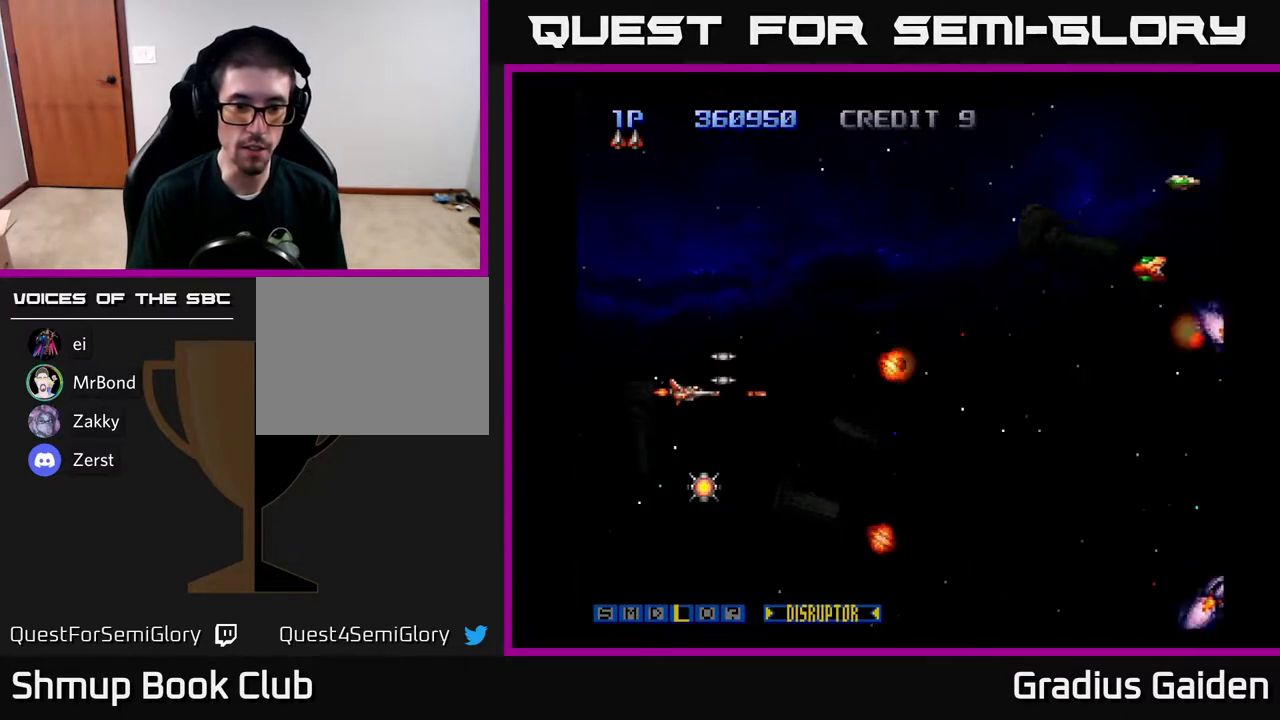
Gameplay with a controller (Xbox layout); each line is a JSON object with the inputs held at the frame after it. "events" lists button and stick changes between this image and that frame as [ms after this image, input, new state], when the widget could be followed in between. Not read: left_stick right_stick.
{"buttons": ["R2", "DPAD_DOWN"], "events": [[167, "DPAD_DOWN", "down"], [250, "DPAD_DOWN", "up"], [300, "DPAD_LEFT", "down"], [383, "DPAD_LEFT", "up"], [467, "DPAD_DOWN", "down"]]}
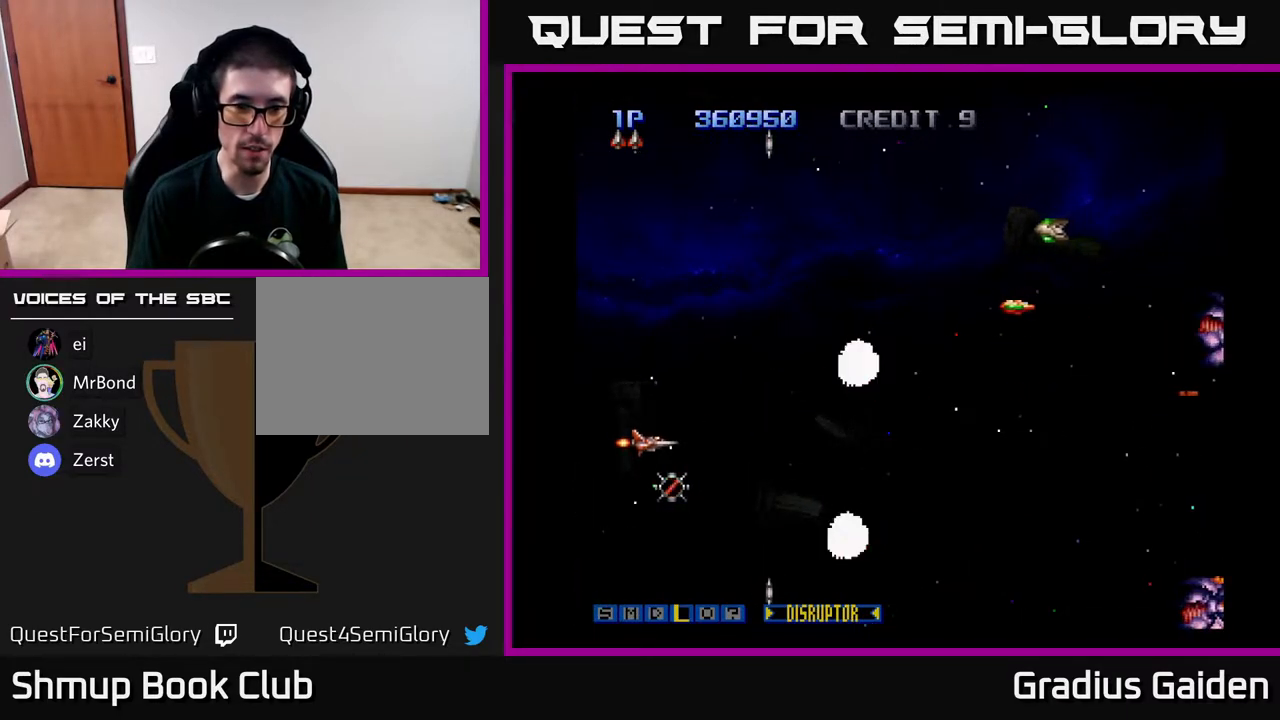
{"buttons": ["R2", "DPAD_UP", "DPAD_LEFT"], "events": [[150, "DPAD_RIGHT", "down"], [200, "DPAD_DOWN", "up"], [283, "DPAD_RIGHT", "up"], [300, "DPAD_DOWN", "down"], [300, "X", "down"], [383, "X", "up"], [417, "DPAD_DOWN", "up"], [433, "DPAD_UP", "down"], [483, "DPAD_LEFT", "down"]]}
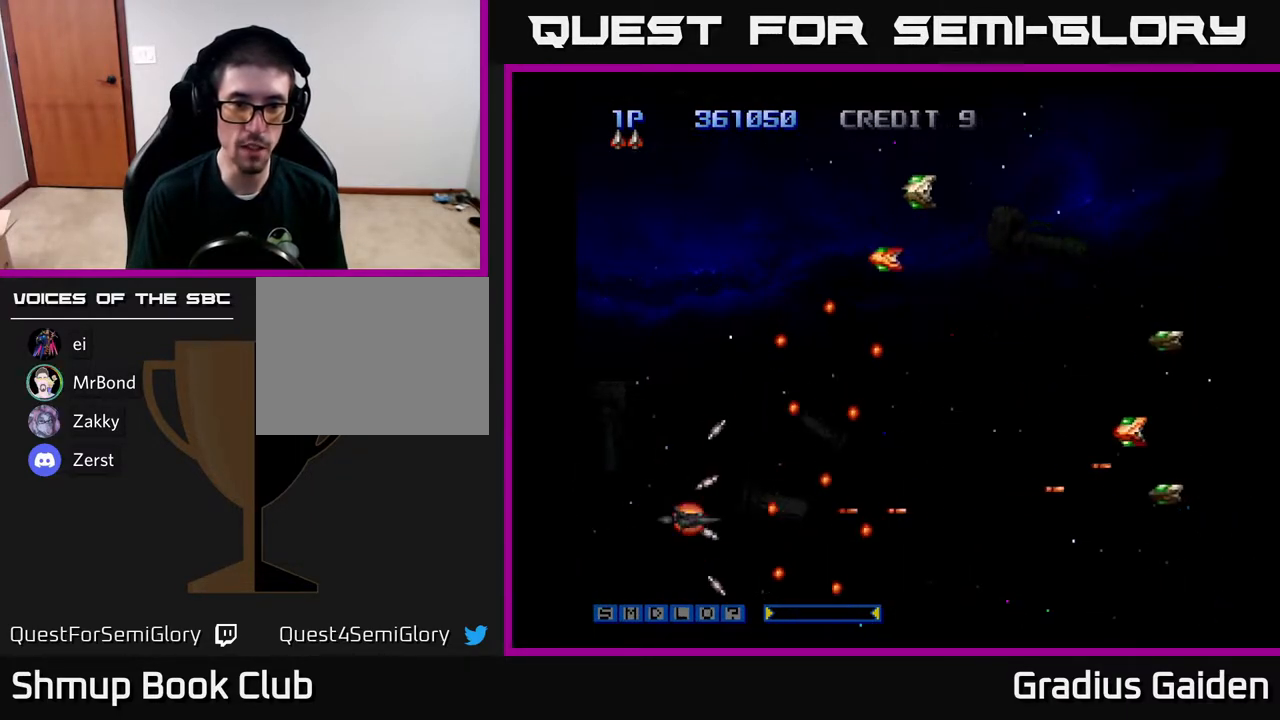
{"buttons": ["R2", "DPAD_UP", "DPAD_LEFT"], "events": [[233, "DPAD_LEFT", "up"], [350, "DPAD_LEFT", "down"]]}
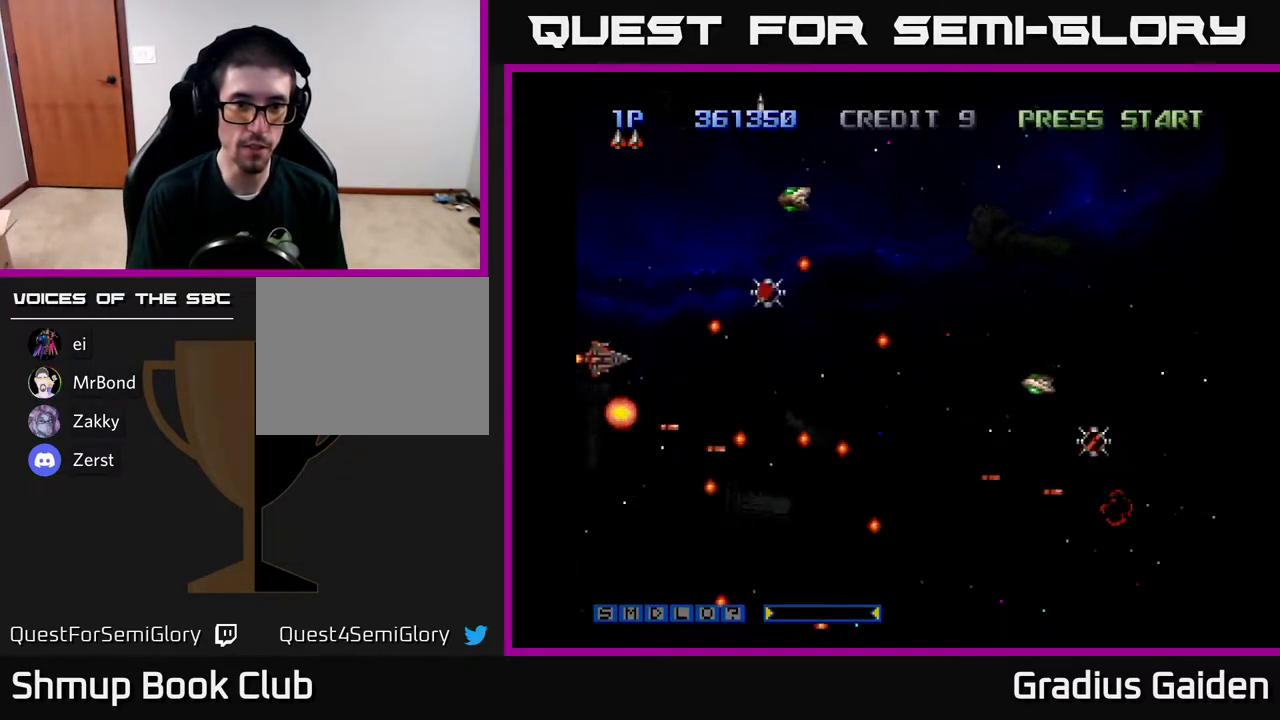
{"buttons": ["R2"], "events": [[17, "DPAD_LEFT", "up"], [400, "DPAD_UP", "up"]]}
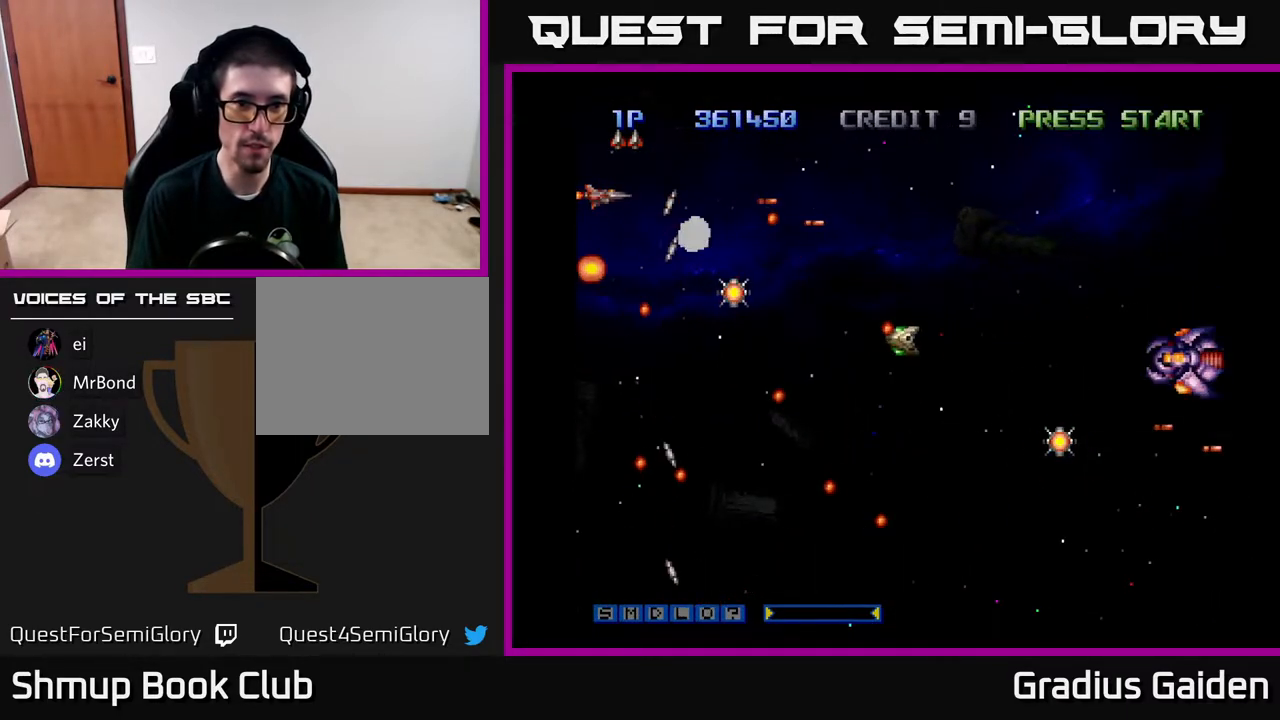
{"buttons": ["R2", "DPAD_DOWN", "DPAD_RIGHT"], "events": [[83, "DPAD_UP", "down"], [133, "DPAD_RIGHT", "down"], [150, "DPAD_UP", "up"], [217, "DPAD_DOWN", "down"], [283, "DPAD_RIGHT", "up"], [417, "DPAD_RIGHT", "down"]]}
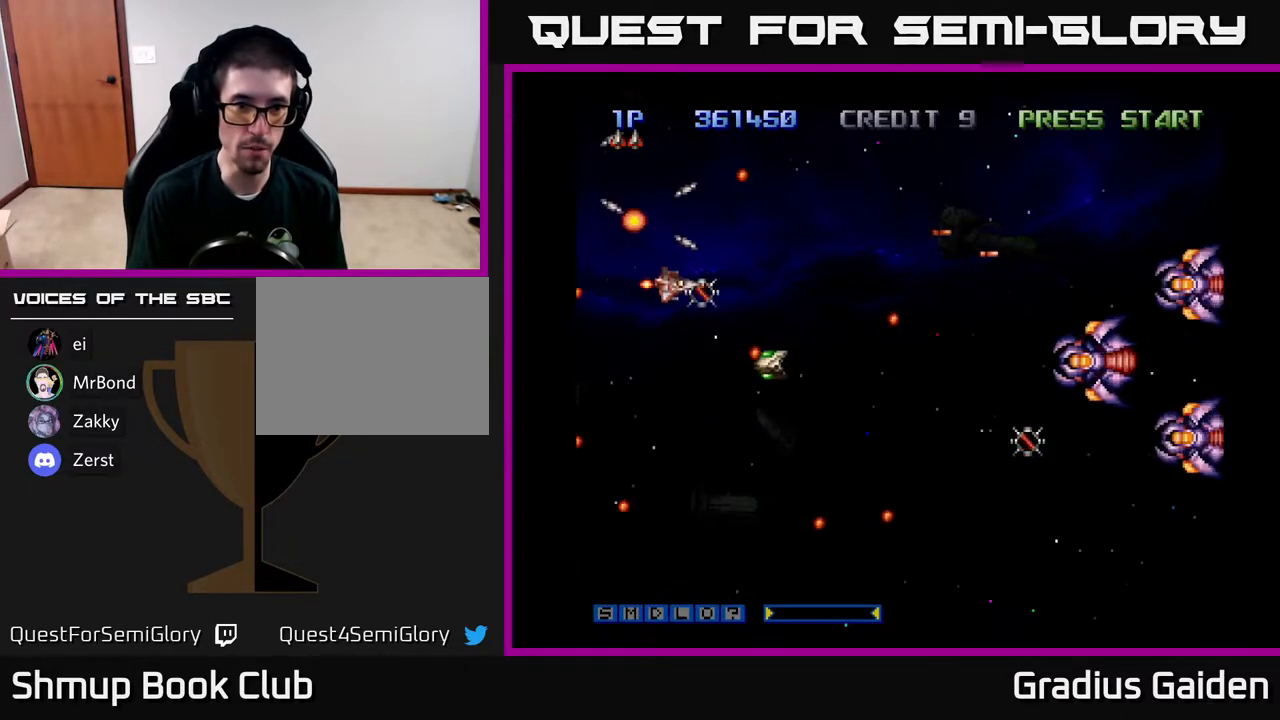
{"buttons": ["R2", "DPAD_DOWN", "DPAD_RIGHT"], "events": [[33, "DPAD_RIGHT", "up"], [67, "DPAD_LEFT", "down"], [350, "DPAD_LEFT", "up"], [500, "DPAD_RIGHT", "down"]]}
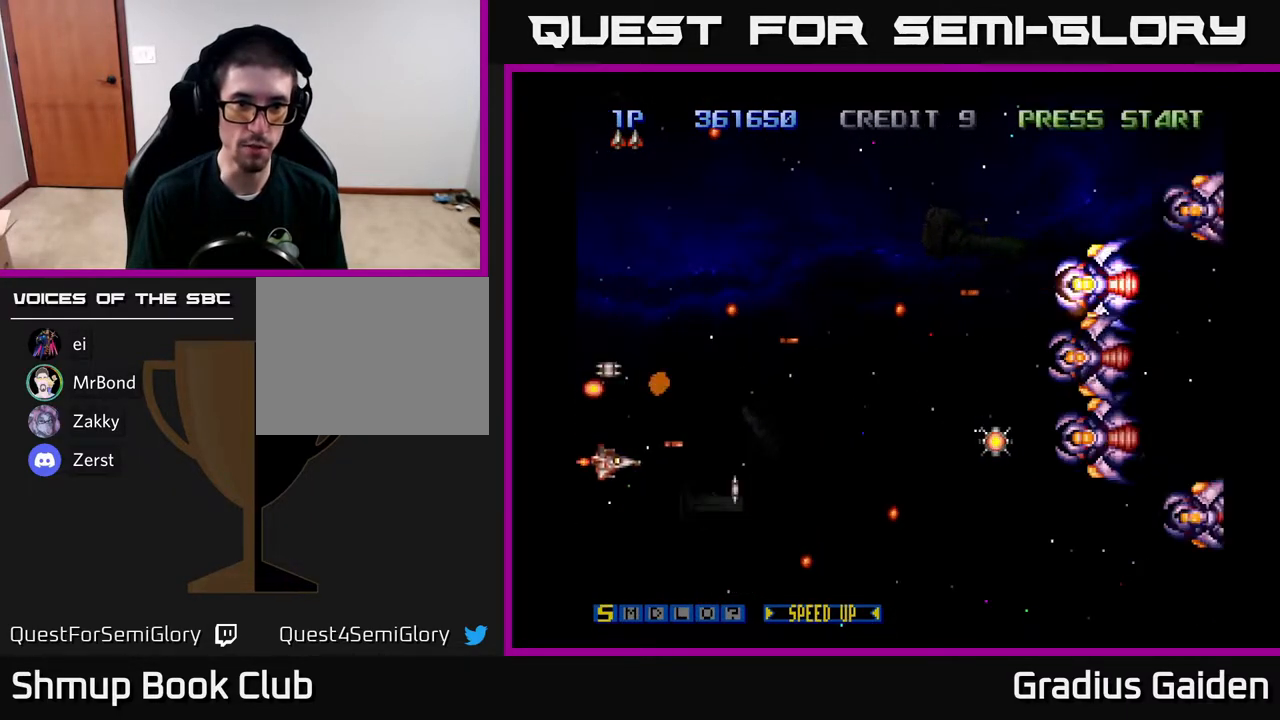
{"buttons": ["R2", "DPAD_UP", "DPAD_RIGHT"], "events": [[117, "DPAD_DOWN", "up"], [267, "DPAD_UP", "down"], [367, "DPAD_UP", "up"], [500, "DPAD_UP", "down"]]}
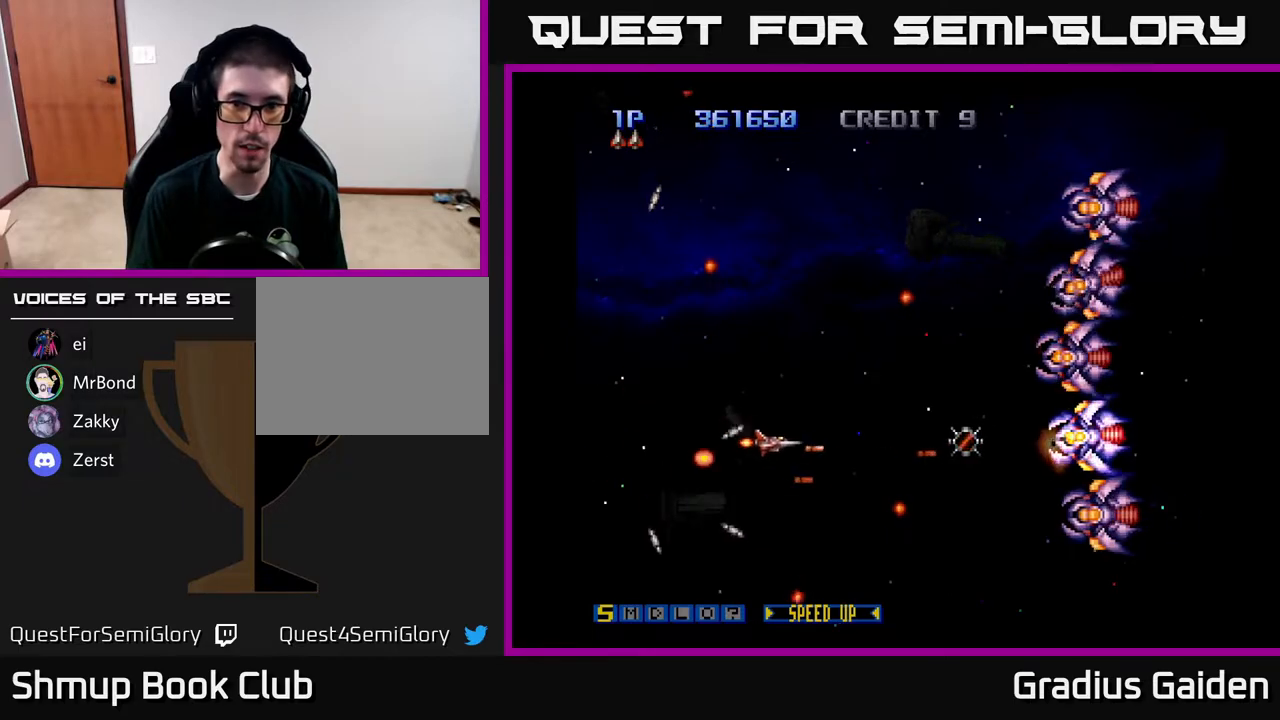
{"buttons": ["R2", "DPAD_UP"], "events": [[67, "DPAD_RIGHT", "up"], [83, "DPAD_RIGHT", "down"], [183, "DPAD_RIGHT", "up"]]}
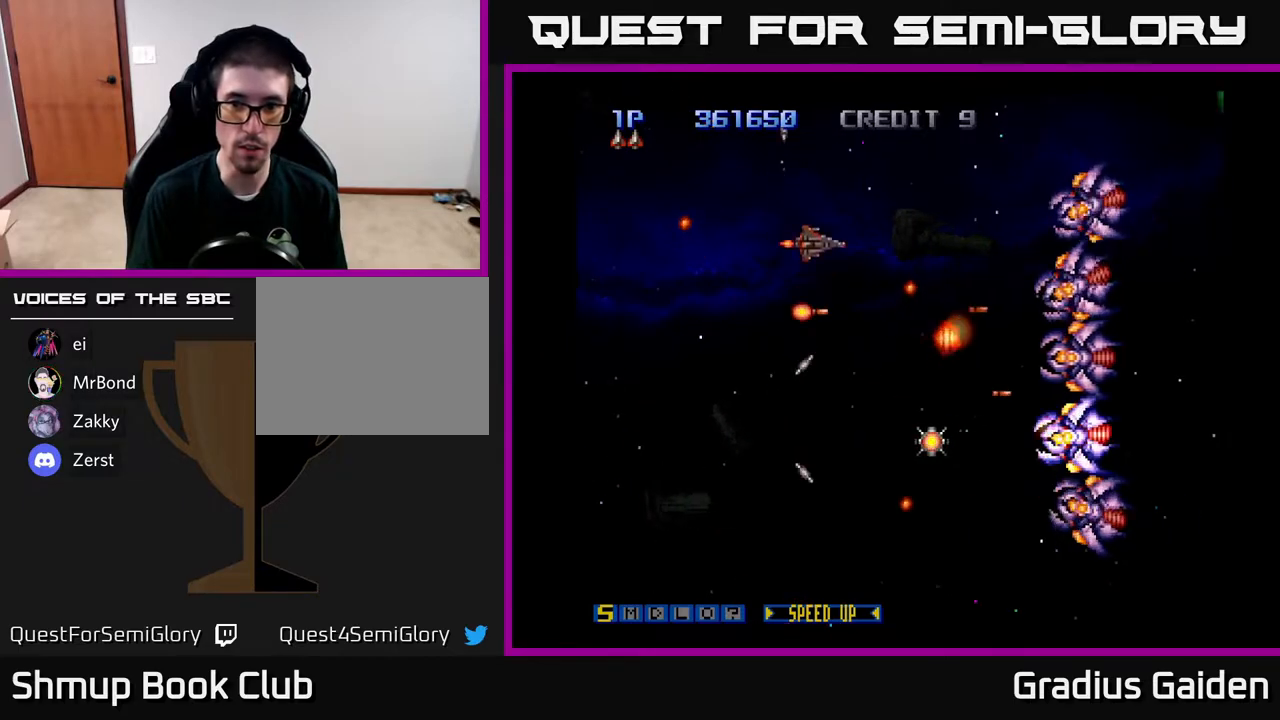
{"buttons": ["R2", "DPAD_UP", "DPAD_LEFT"], "events": [[17, "DPAD_UP", "up"], [67, "DPAD_DOWN", "down"], [83, "DPAD_LEFT", "down"], [267, "DPAD_LEFT", "up"], [383, "DPAD_RIGHT", "down"], [417, "DPAD_DOWN", "up"], [417, "DPAD_RIGHT", "up"], [433, "DPAD_UP", "down"], [483, "DPAD_LEFT", "down"]]}
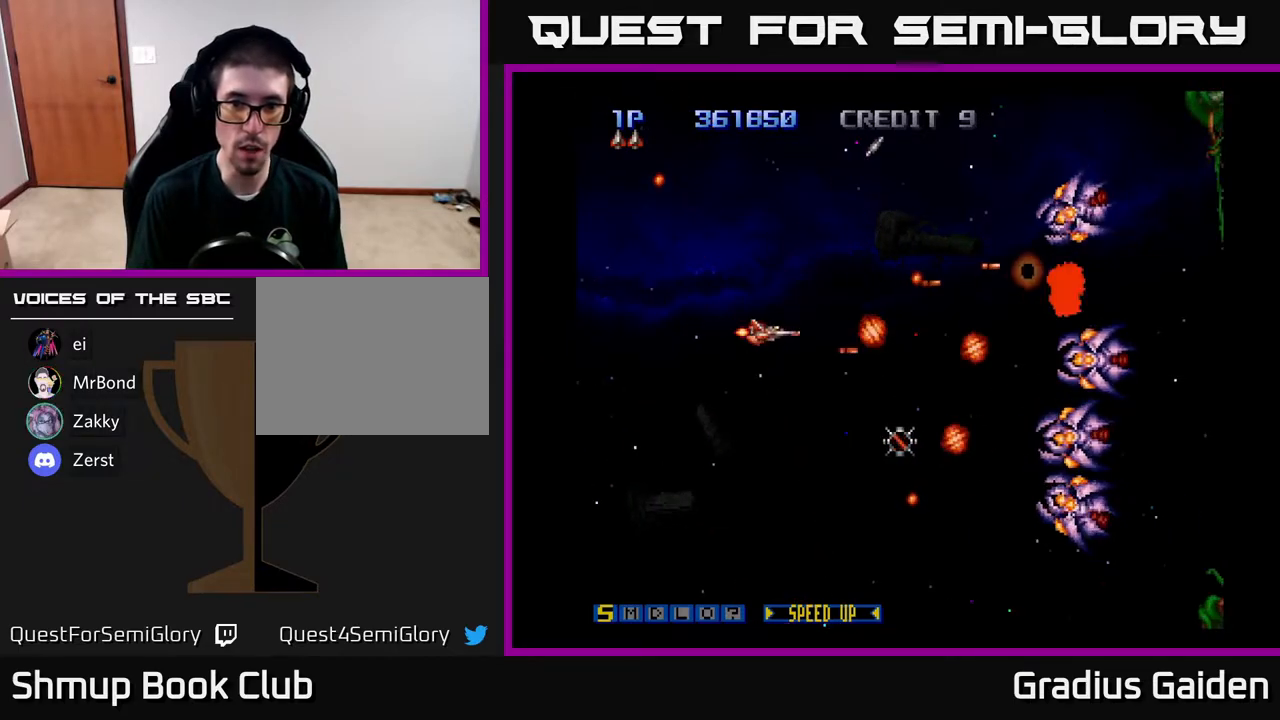
{"buttons": ["R2", "DPAD_DOWN"], "events": [[50, "DPAD_LEFT", "up"], [83, "DPAD_UP", "up"], [100, "DPAD_RIGHT", "down"], [217, "DPAD_RIGHT", "up"], [217, "DPAD_UP", "down"], [233, "DPAD_UP", "up"], [250, "DPAD_DOWN", "down"], [267, "DPAD_LEFT", "down"], [317, "DPAD_LEFT", "up"]]}
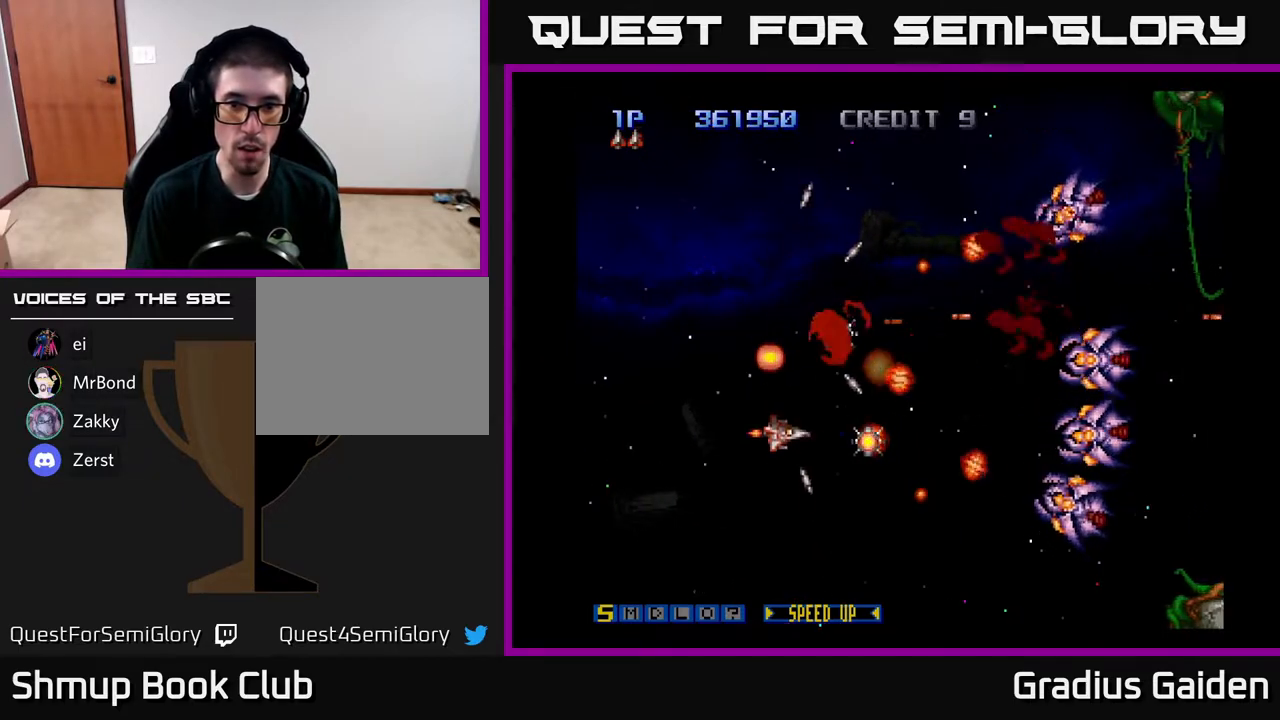
{"buttons": ["R2", "DPAD_UP"], "events": [[133, "DPAD_DOWN", "up"], [133, "DPAD_LEFT", "down"], [183, "DPAD_UP", "down"], [233, "DPAD_LEFT", "up"]]}
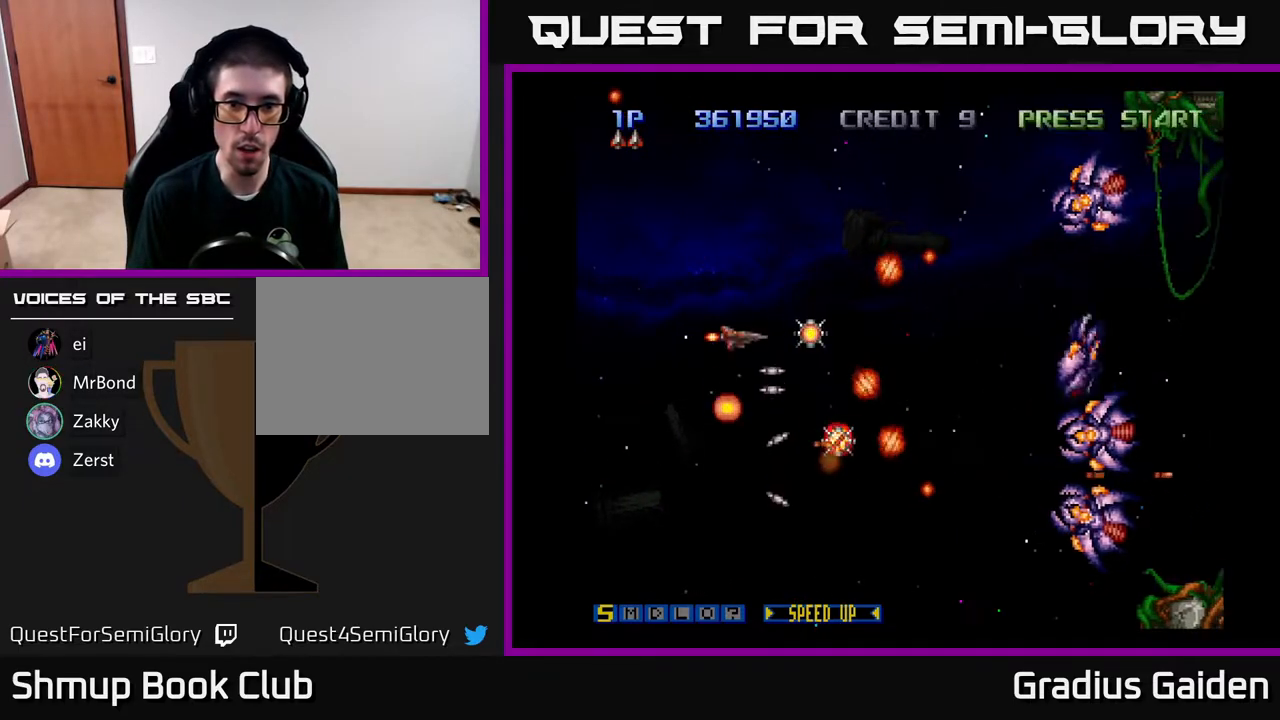
{"buttons": ["R2", "DPAD_DOWN"], "events": [[200, "DPAD_UP", "up"], [233, "DPAD_DOWN", "down"]]}
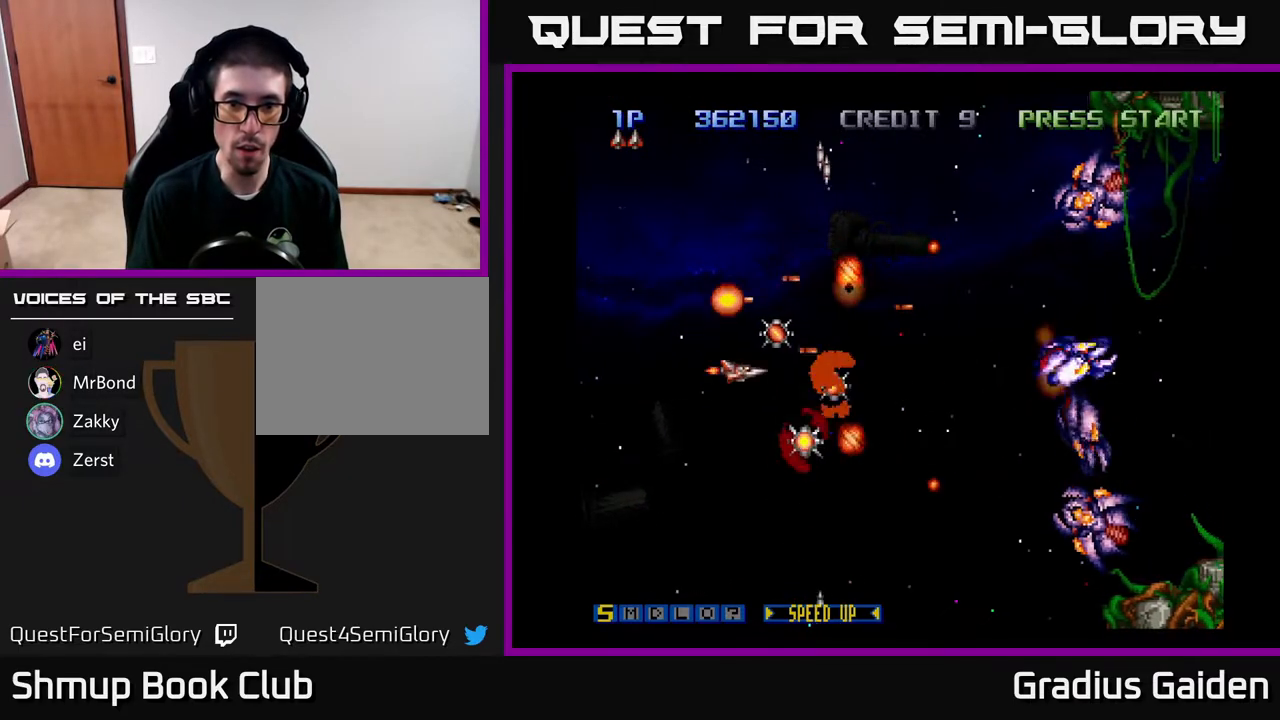
{"buttons": ["R2"], "events": [[100, "DPAD_LEFT", "down"], [250, "DPAD_DOWN", "up"], [250, "DPAD_LEFT", "up"], [283, "DPAD_LEFT", "down"], [283, "DPAD_UP", "down"], [367, "DPAD_UP", "up"], [483, "DPAD_LEFT", "up"]]}
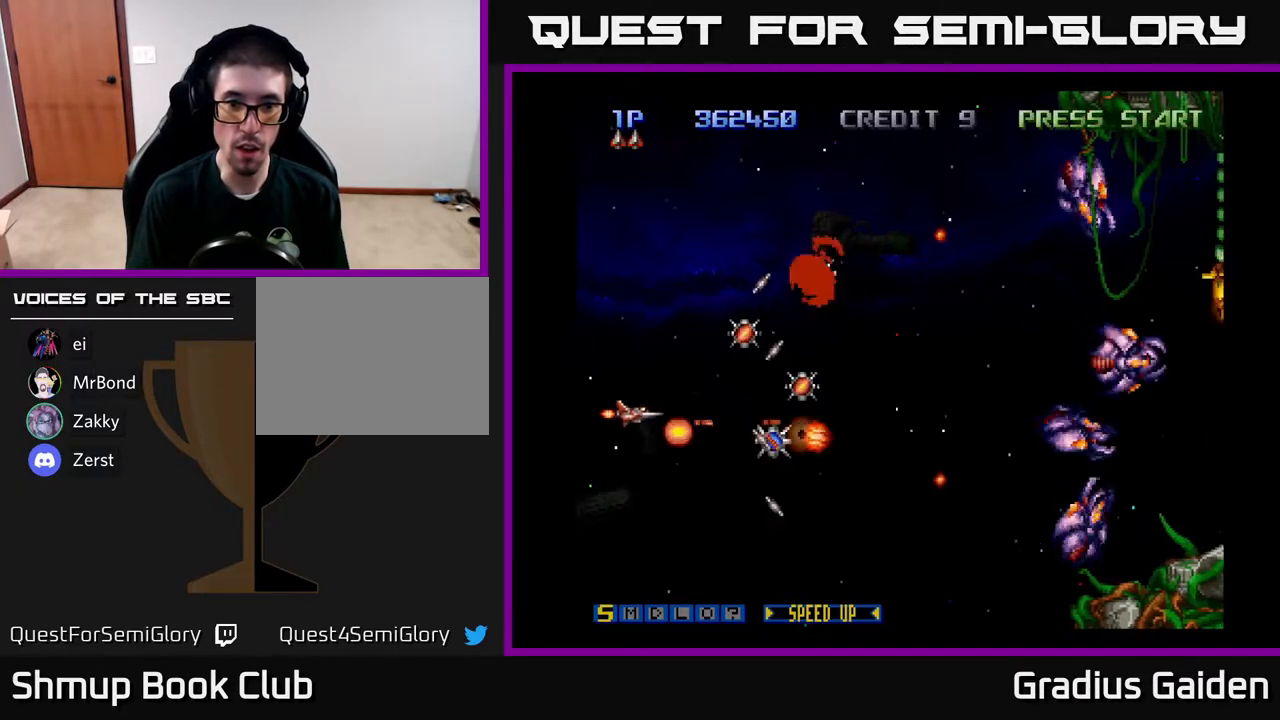
{"buttons": ["R2", "DPAD_DOWN", "DPAD_RIGHT"], "events": [[17, "DPAD_UP", "down"], [283, "DPAD_RIGHT", "down"], [333, "DPAD_UP", "up"], [417, "DPAD_DOWN", "down"]]}
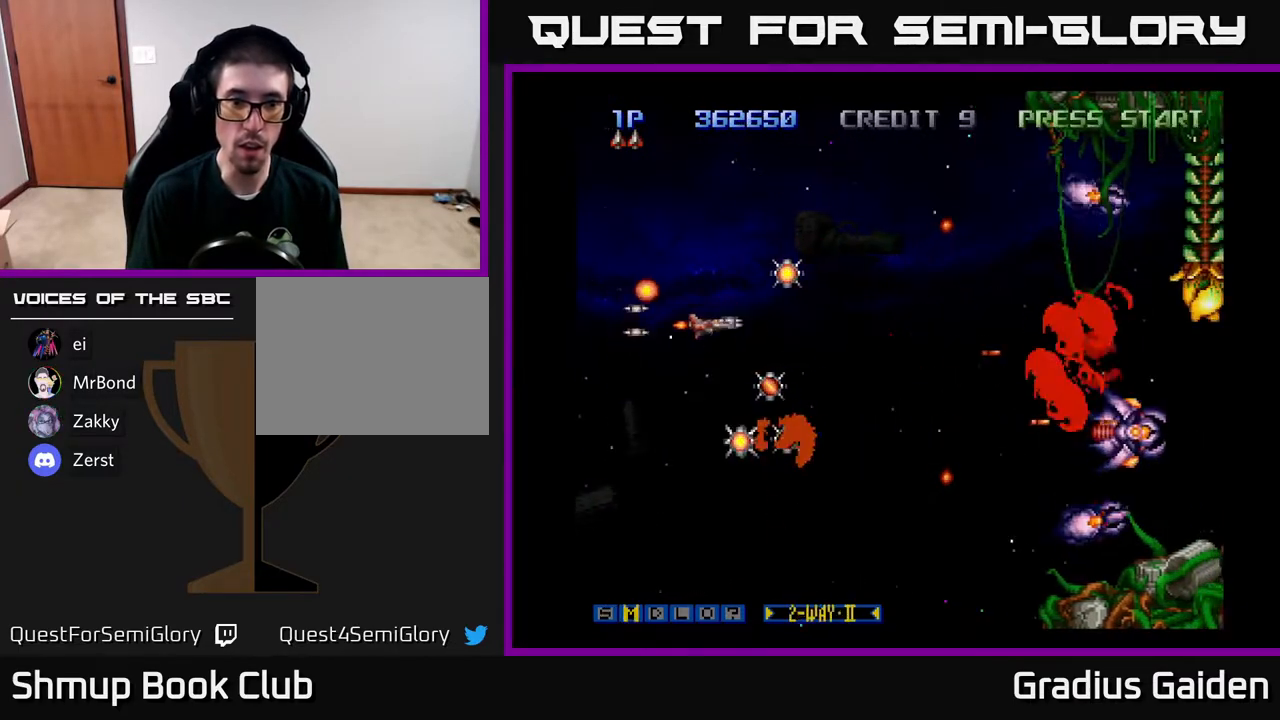
{"buttons": ["R2", "DPAD_DOWN"]}
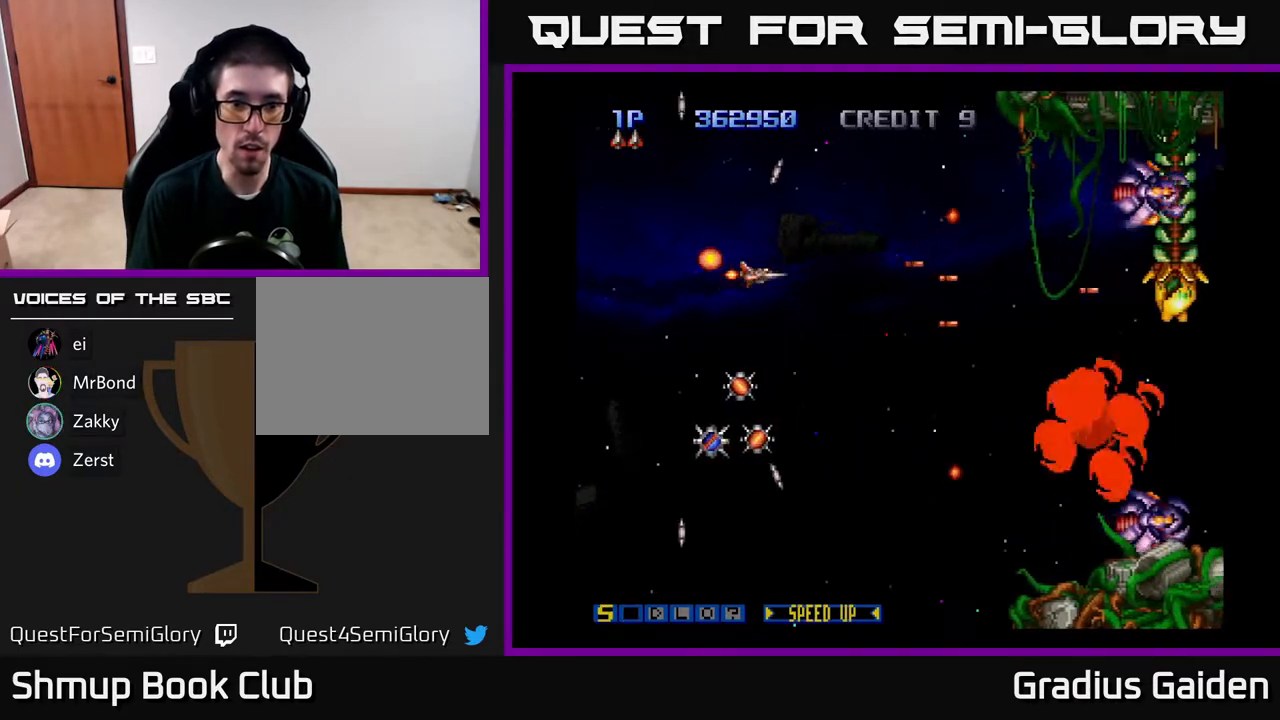
{"buttons": ["R2", "DPAD_LEFT"], "events": [[17, "DPAD_LEFT", "down"], [133, "DPAD_LEFT", "up"], [200, "DPAD_RIGHT", "down"], [300, "DPAD_RIGHT", "up"], [350, "DPAD_LEFT", "down"], [483, "DPAD_DOWN", "up"]]}
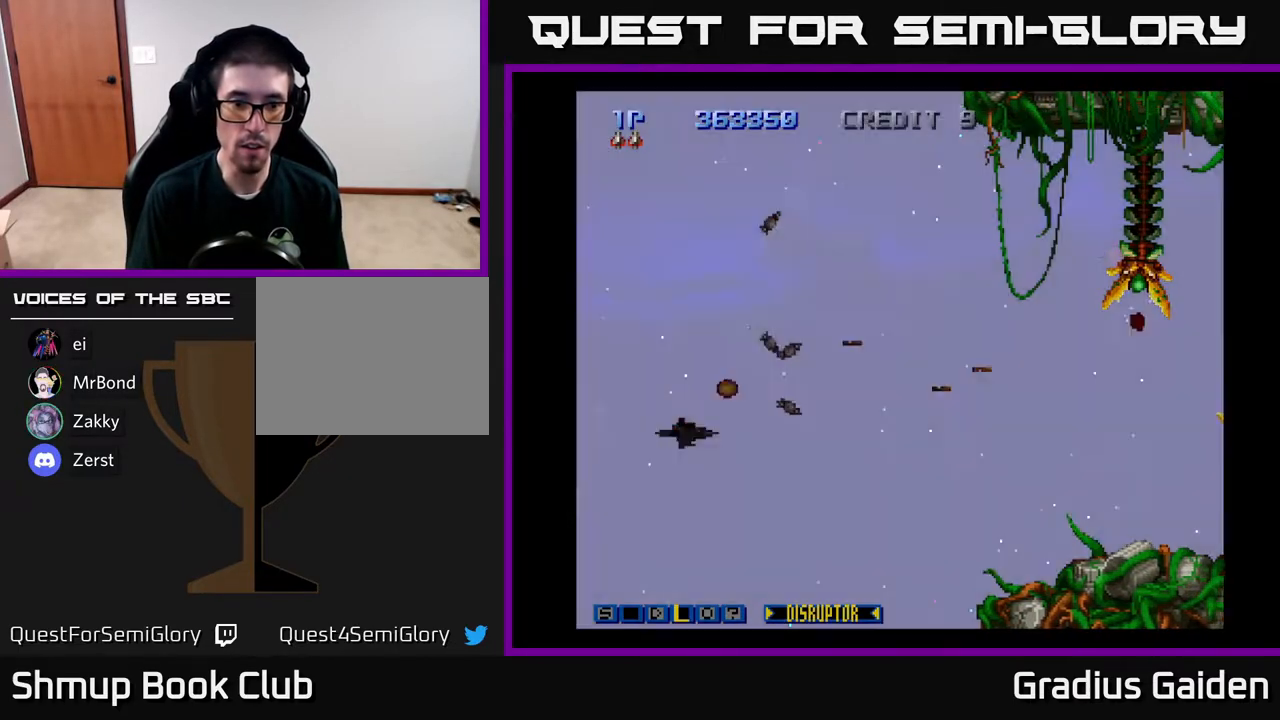
{"buttons": ["R2", "DPAD_RIGHT"], "events": [[83, "DPAD_LEFT", "up"], [133, "DPAD_RIGHT", "down"], [350, "DPAD_DOWN", "down"], [500, "DPAD_DOWN", "up"]]}
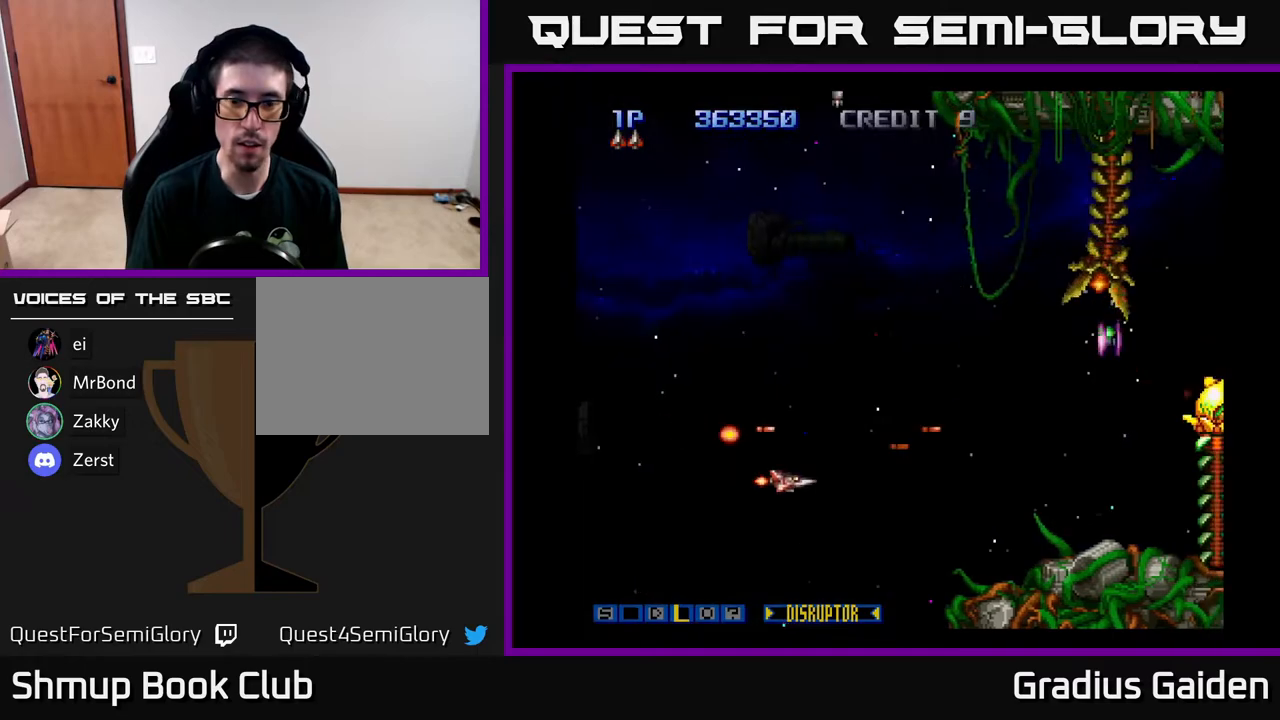
{"buttons": ["R2", "DPAD_DOWN", "DPAD_RIGHT"], "events": [[67, "DPAD_UP", "down"], [83, "DPAD_RIGHT", "up"], [283, "DPAD_RIGHT", "down"], [333, "DPAD_UP", "up"], [450, "DPAD_DOWN", "down"]]}
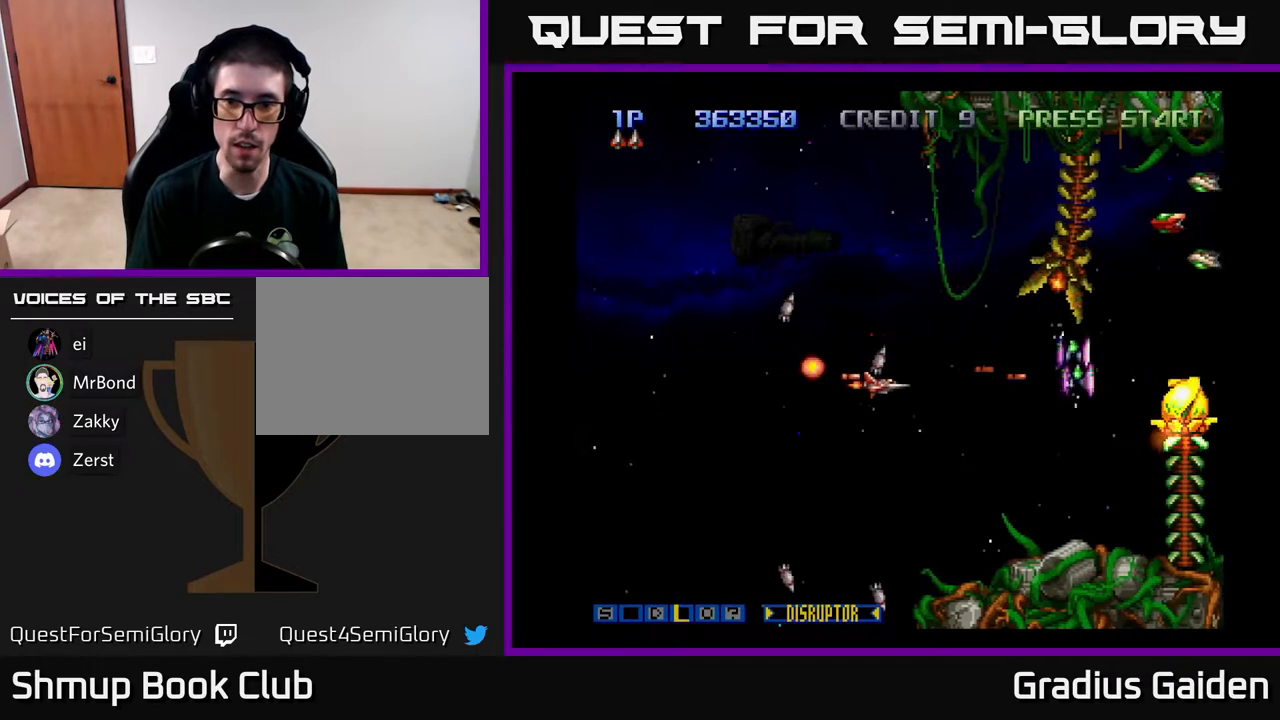
{"buttons": ["R2", "DPAD_UP", "DPAD_LEFT"], "events": [[50, "DPAD_DOWN", "up"], [217, "DPAD_RIGHT", "up"], [233, "DPAD_UP", "down"], [250, "DPAD_LEFT", "down"]]}
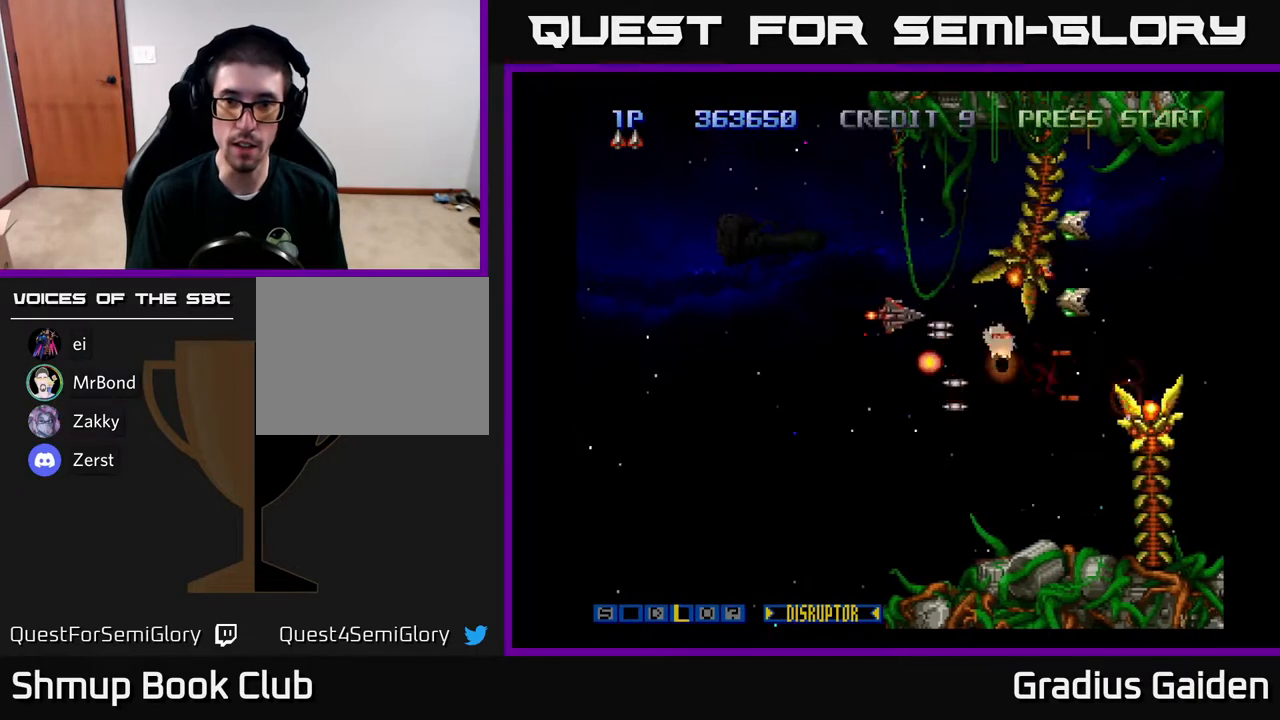
{"buttons": ["R2"], "events": [[133, "DPAD_UP", "up"], [317, "DPAD_LEFT", "up"]]}
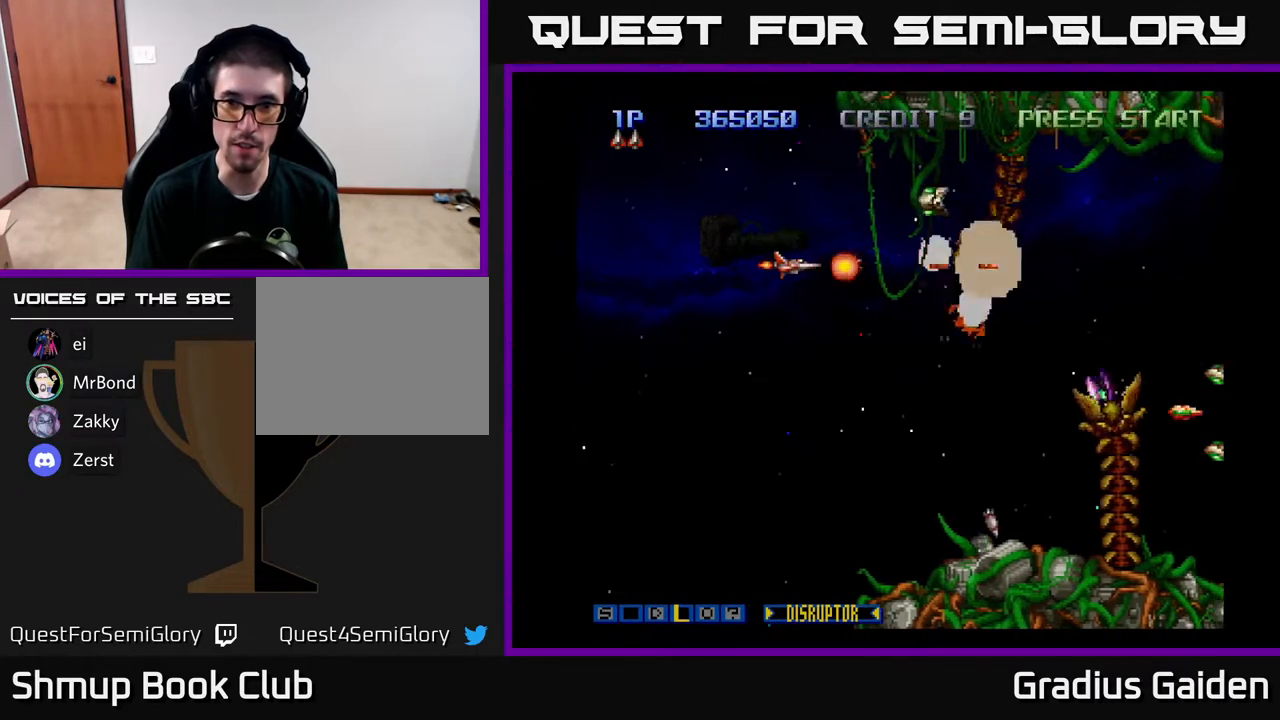
{"buttons": ["R2", "DPAD_DOWN"], "events": [[50, "DPAD_UP", "down"], [117, "DPAD_LEFT", "down"], [383, "DPAD_UP", "up"], [400, "DPAD_DOWN", "down"], [500, "DPAD_LEFT", "up"]]}
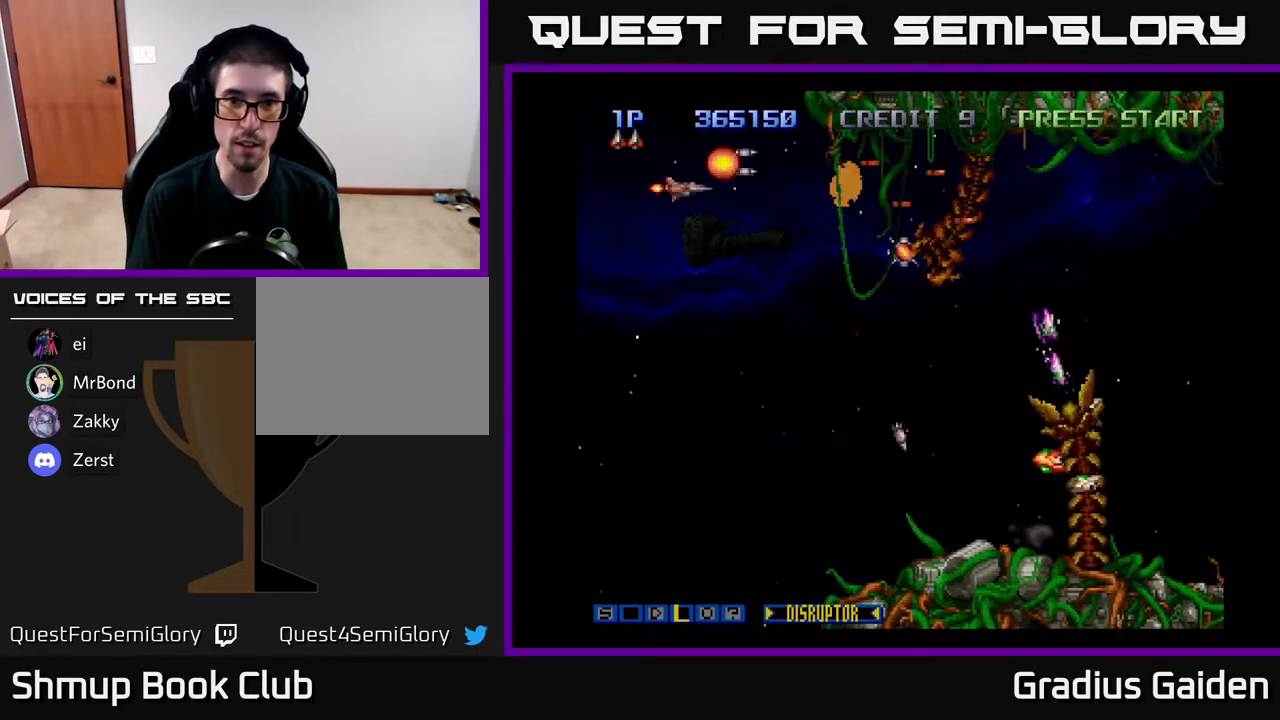
{"buttons": ["R2", "DPAD_UP"], "events": [[117, "DPAD_RIGHT", "down"], [333, "DPAD_DOWN", "up"], [500, "DPAD_RIGHT", "up"], [500, "DPAD_UP", "down"]]}
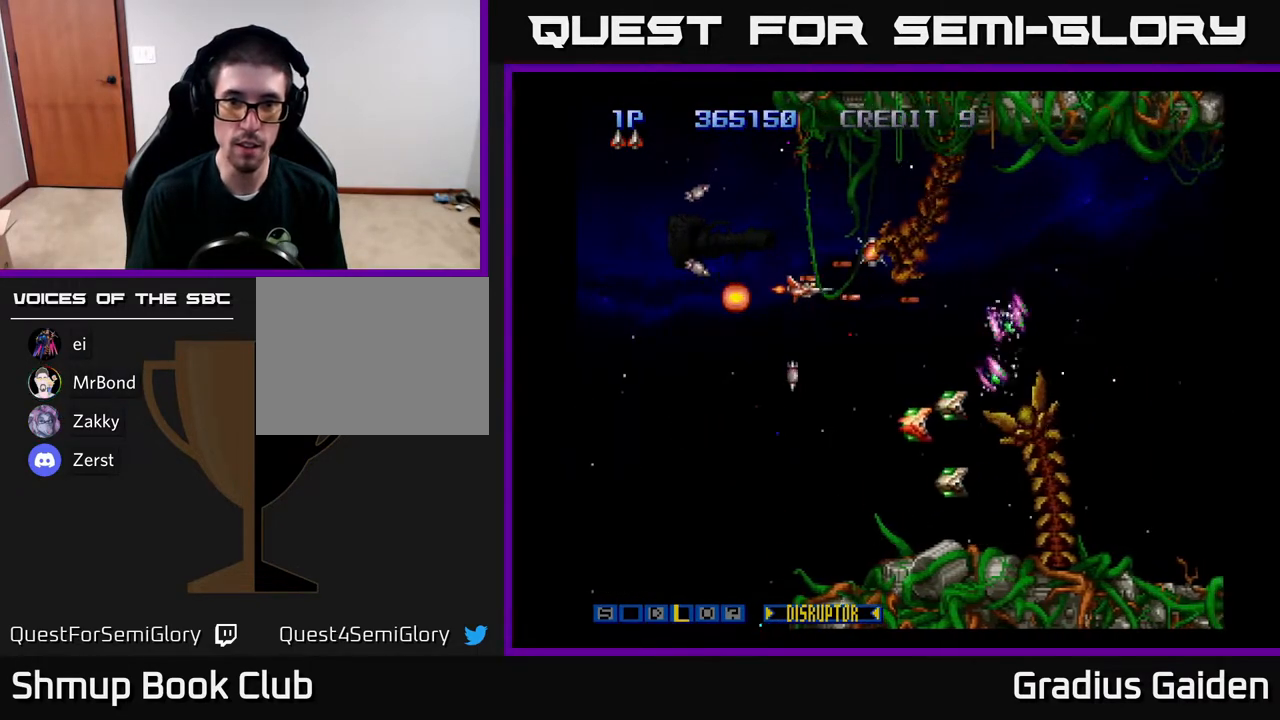
{"buttons": ["R2", "DPAD_DOWN", "DPAD_LEFT"], "events": [[67, "DPAD_LEFT", "down"], [83, "DPAD_UP", "up"], [150, "DPAD_DOWN", "down"]]}
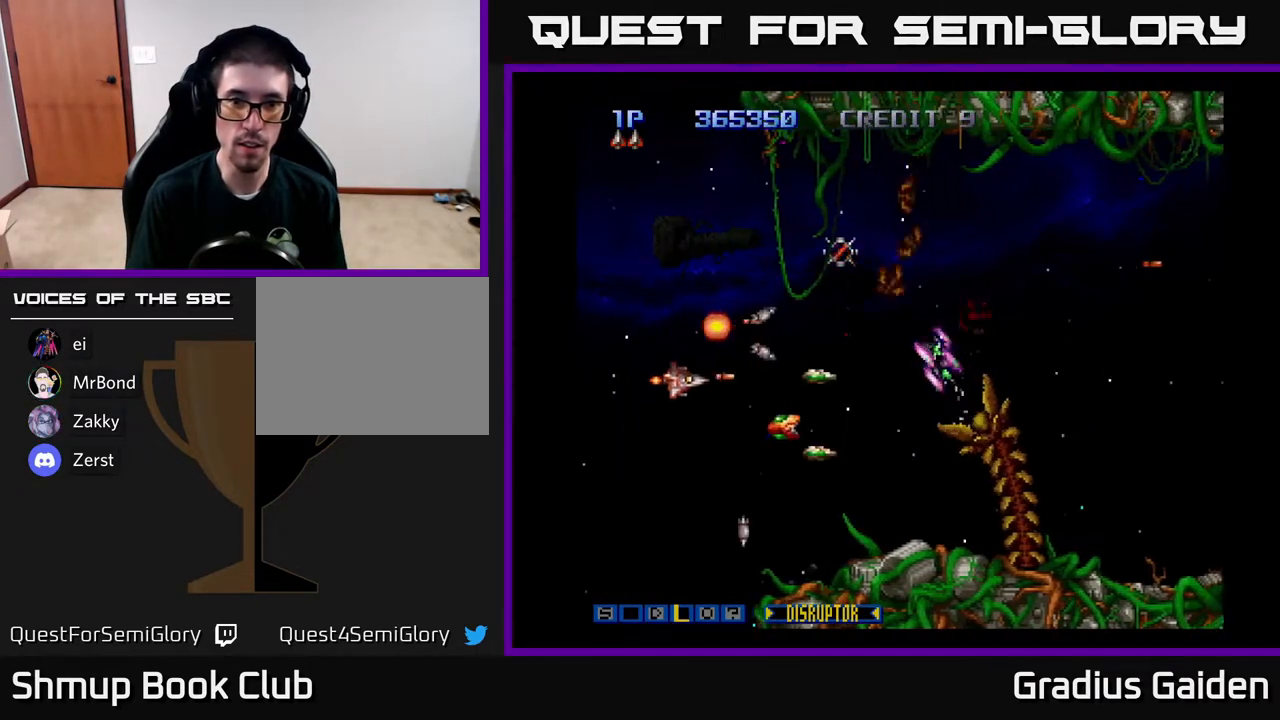
{"buttons": ["R2", "DPAD_UP"], "events": [[17, "DPAD_LEFT", "up"], [50, "DPAD_LEFT", "down"], [300, "DPAD_DOWN", "up"], [483, "DPAD_LEFT", "up"], [500, "DPAD_UP", "down"]]}
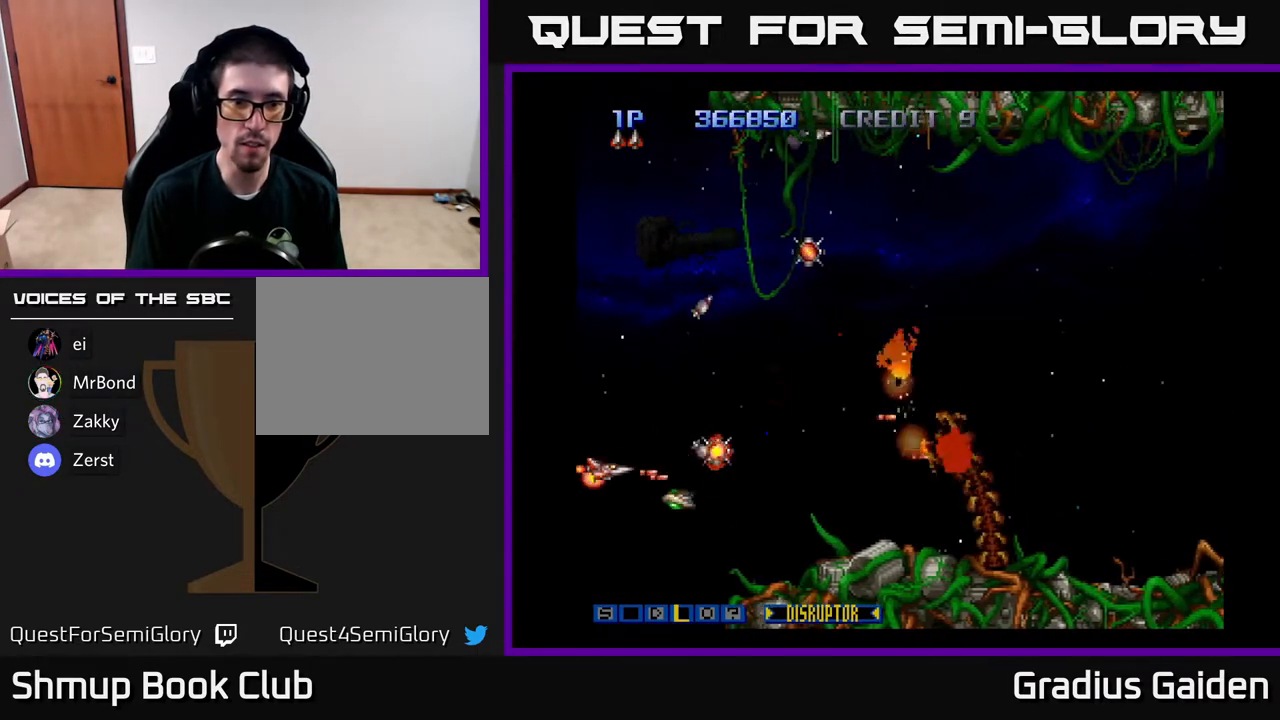
{"buttons": ["R2", "DPAD_DOWN"], "events": [[167, "DPAD_UP", "up"], [183, "DPAD_RIGHT", "down"], [383, "DPAD_DOWN", "down"], [400, "DPAD_RIGHT", "up"]]}
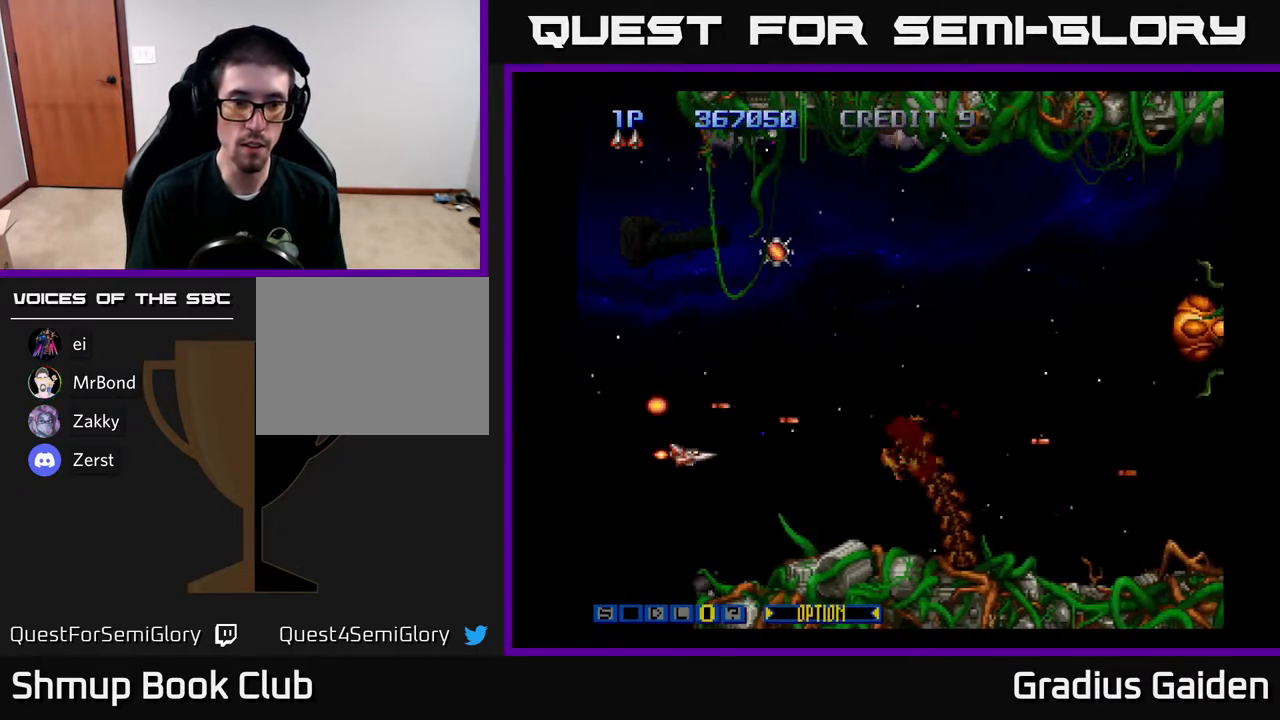
{"buttons": ["R2", "DPAD_UP"]}
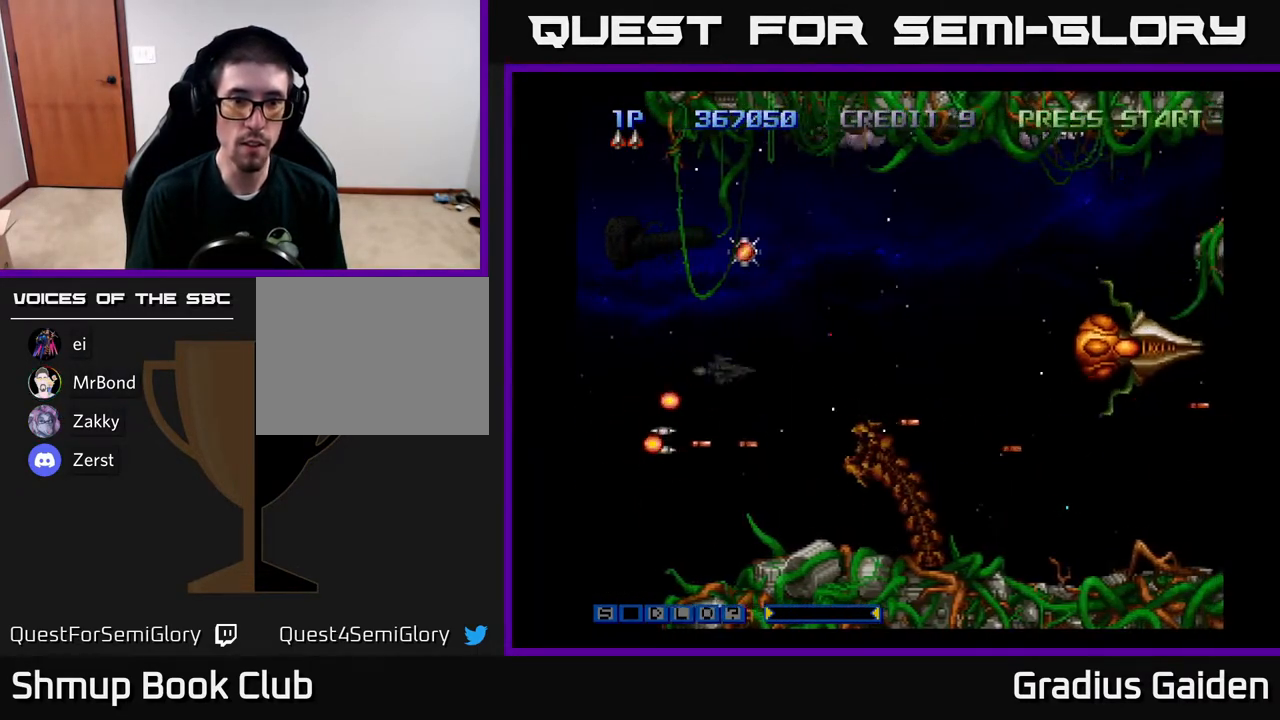
{"buttons": ["R2", "DPAD_DOWN"], "events": [[317, "DPAD_UP", "up"], [350, "DPAD_DOWN", "down"]]}
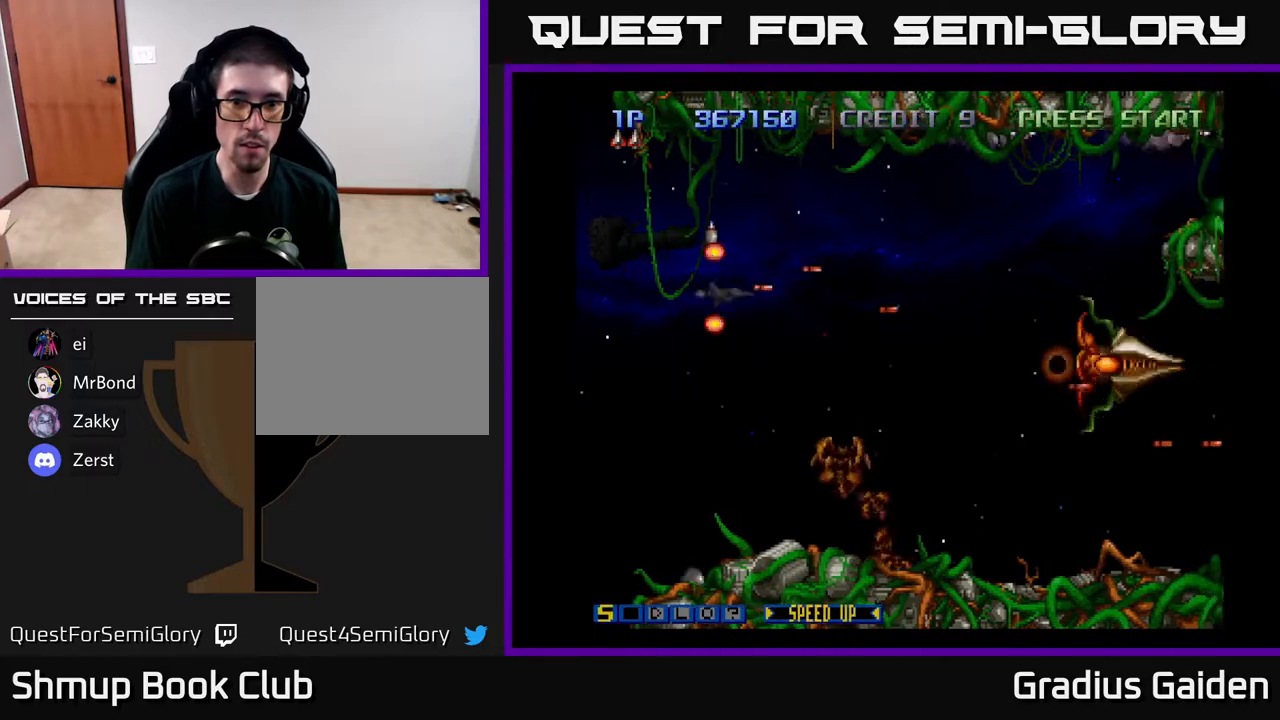
{"buttons": ["R2", "DPAD_UP", "DPAD_RIGHT"], "events": [[350, "DPAD_DOWN", "up"], [367, "DPAD_RIGHT", "down"], [450, "DPAD_UP", "down"]]}
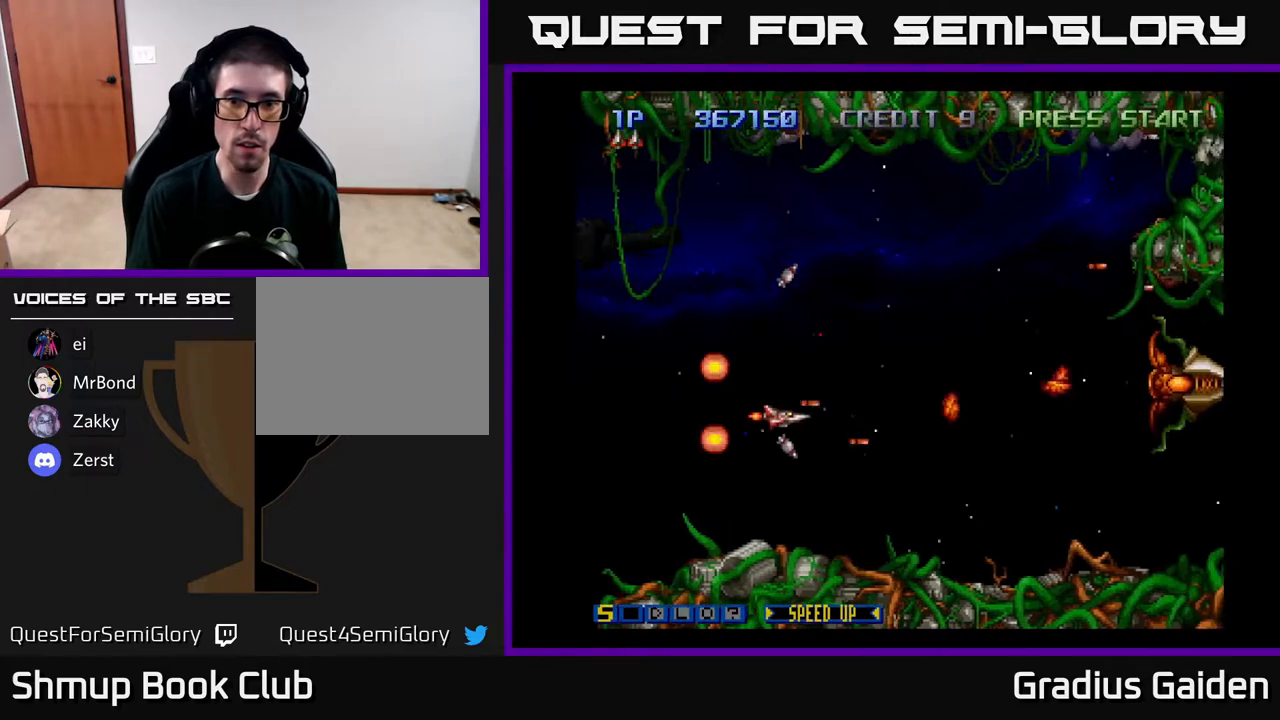
{"buttons": ["R2", "DPAD_LEFT"], "events": [[17, "DPAD_RIGHT", "up"], [167, "DPAD_UP", "up"], [183, "DPAD_RIGHT", "down"], [217, "DPAD_DOWN", "down"], [267, "DPAD_RIGHT", "up"], [417, "DPAD_LEFT", "down"], [450, "DPAD_DOWN", "up"]]}
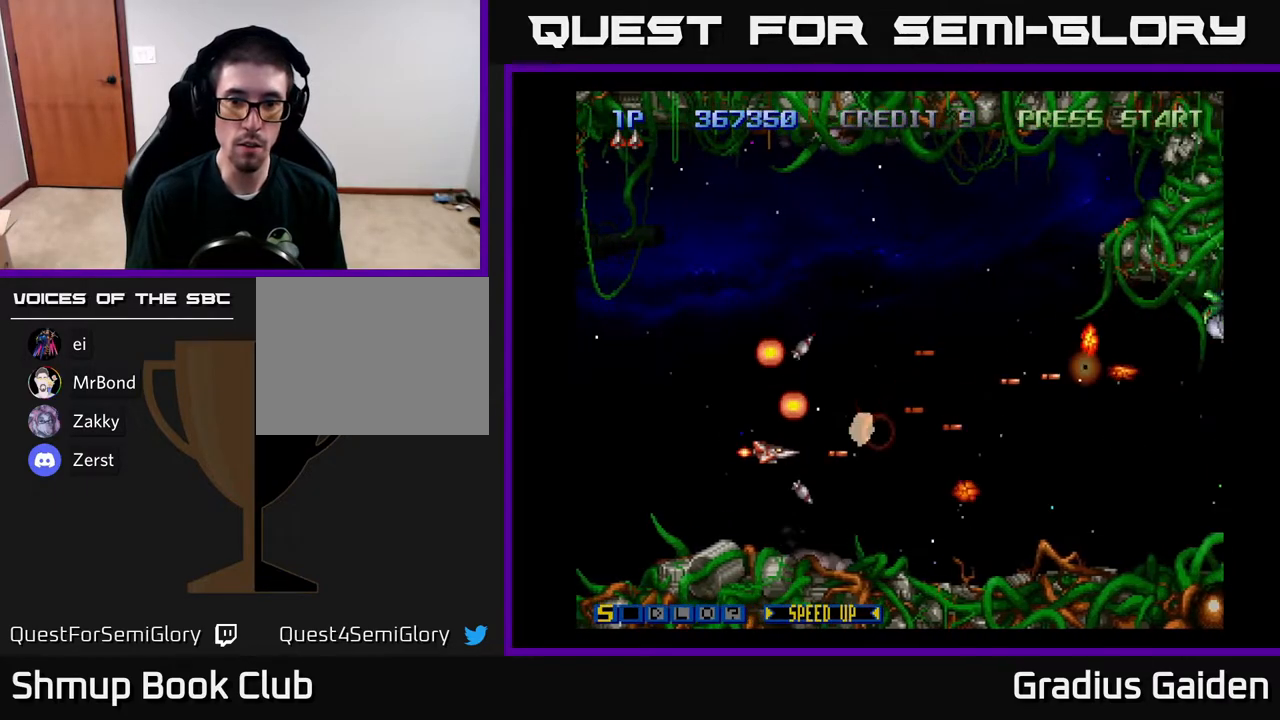
{"buttons": ["R2", "DPAD_UP", "DPAD_RIGHT"], "events": [[233, "DPAD_UP", "down"], [283, "DPAD_LEFT", "up"], [400, "DPAD_RIGHT", "down"]]}